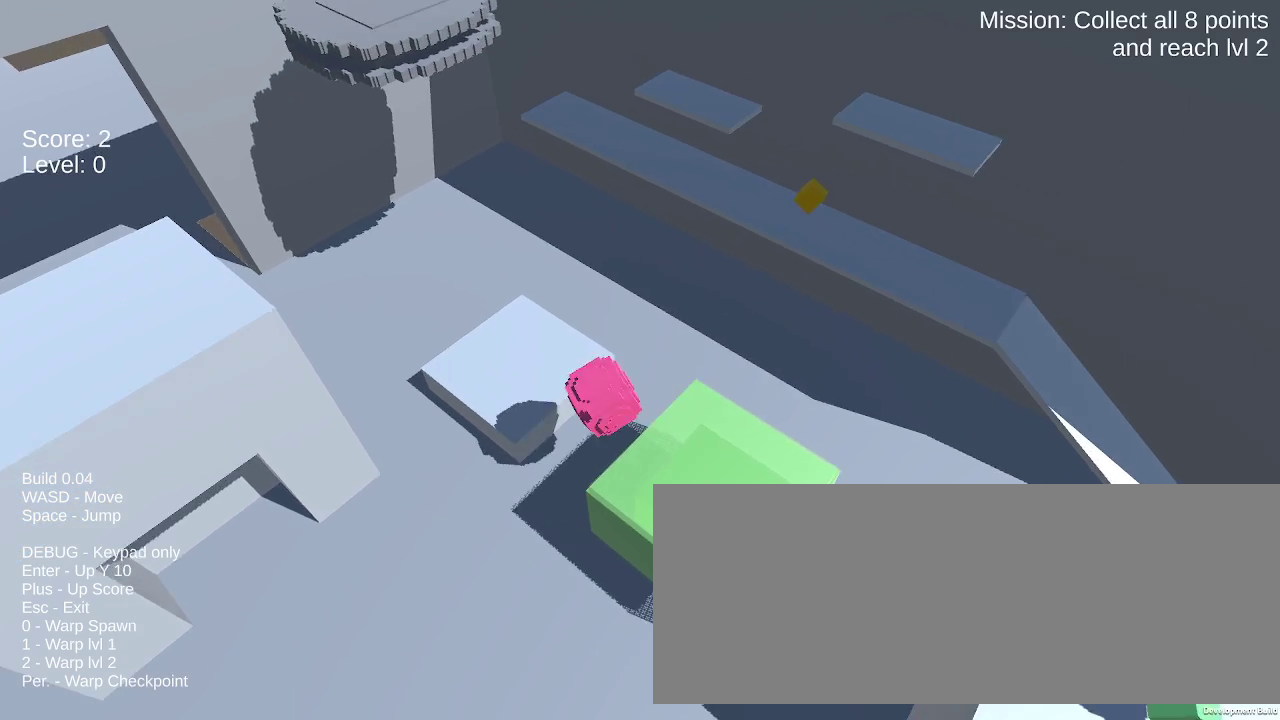
Gameplay with keyboard and mouse; each line is a JSON object with the keys and mouse buttons held at the frame after it. "events" lists presses ("down") and releases ("up") of ".", "/", "0", "1", "2", "3", "4", "5", "6", "7", "8", "9", "a", "alt_l", "alt_r", "b", "backslash", "backspace", "c", "caps_lock", "comma", "ctrl_l", "ctrl_r", "d", "down", "e", "equals", "escape", "f", "f1", "f10", "f11", "f12", "f2", "f3", "f4", "f5", "f6", "f7", "f8", "f9", "g", "h", "i", "j", "k", "l", "lbracket", "left", "m", "minus", "n", "o", "p", "q", "quote", "r", "rbracket", "return", "right", "s", "semicolon", "shift_l", "shift_r", "space", "super", "t", "tab", "tilde", "u", "up", "v", "w", "x", "y", "z", "mouse_left" and "mouse_right" between this image and that frame as [ms after this image, input, new state], when the widget could be followed in between. "mouse_left", "mouse_right" = the "left", "right" buttons of the "mouse" list. No other keys are recorded. Mouse movement is not recorded.
{"keys": ["down"], "mouse": [], "events": [[67, "down", "up"], [300, "down", "down"]]}
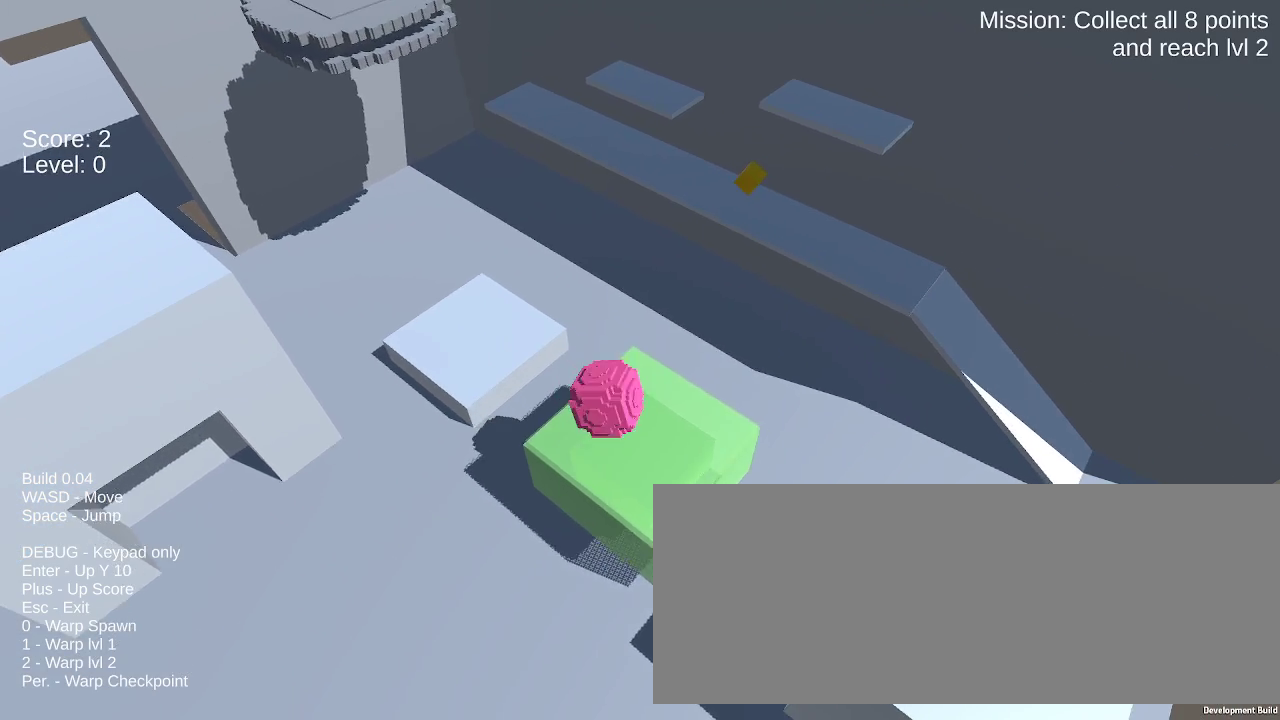
{"keys": ["down"], "mouse": [], "events": [[83, "down", "up"], [417, "down", "down"]]}
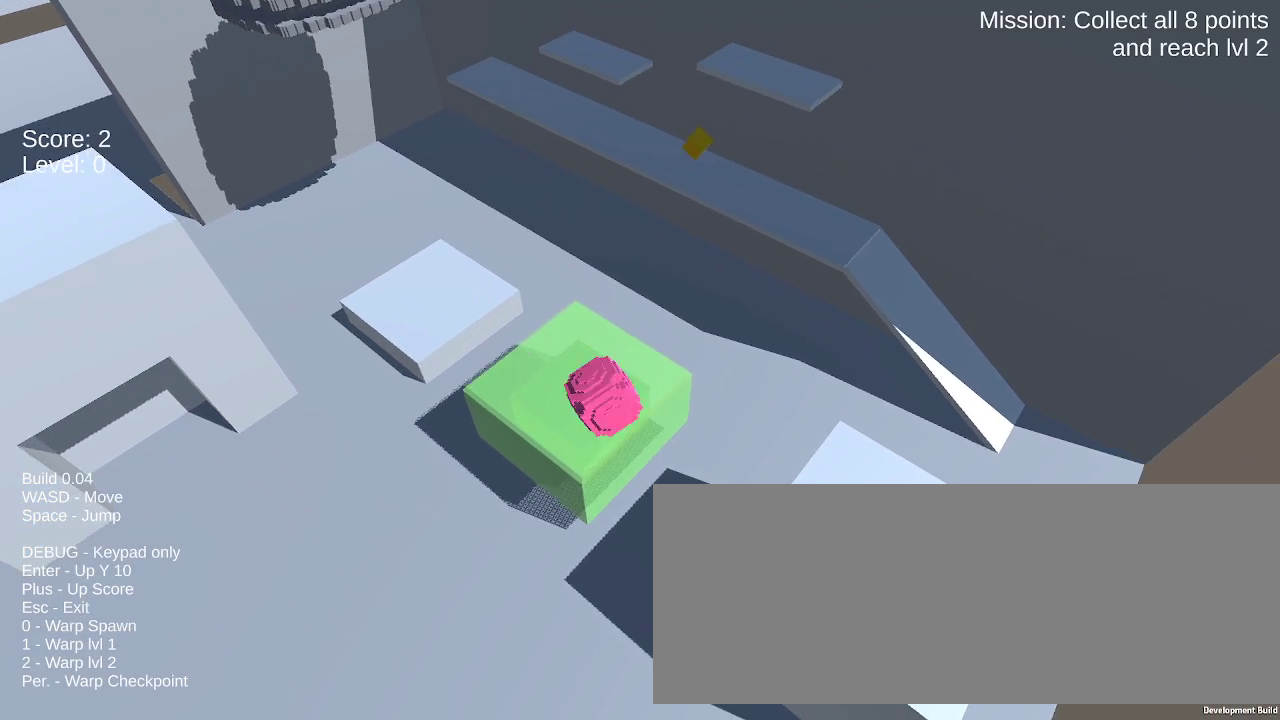
{"keys": ["down"], "mouse": [], "events": [[150, "space", "down"], [383, "space", "up"]]}
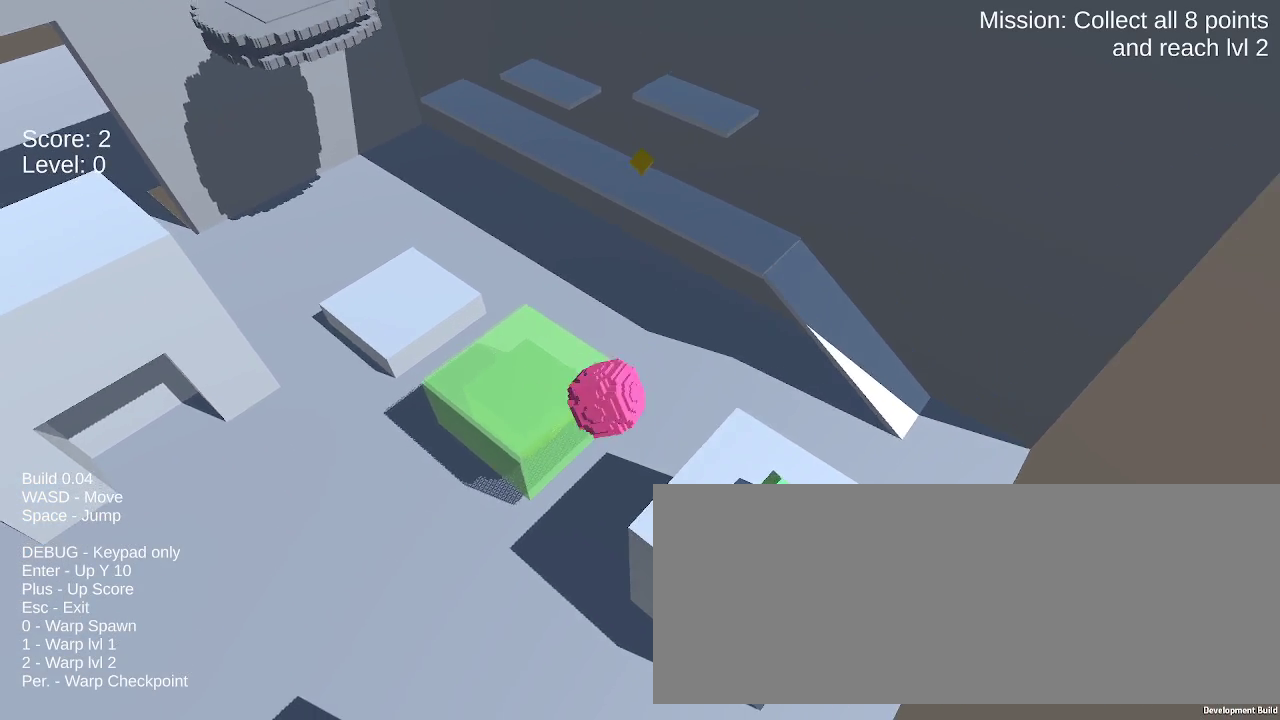
{"keys": ["up"], "mouse": [], "events": [[350, "down", "up"], [483, "up", "down"]]}
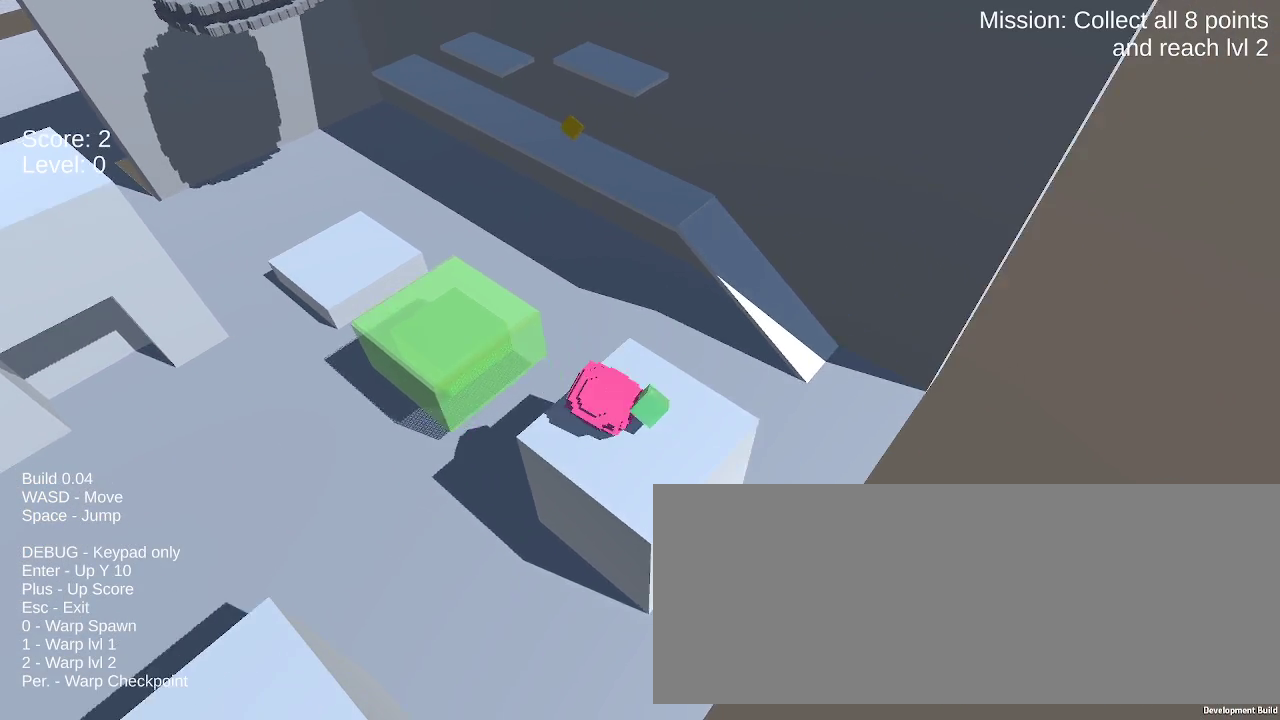
{"keys": ["up"], "mouse": [], "events": []}
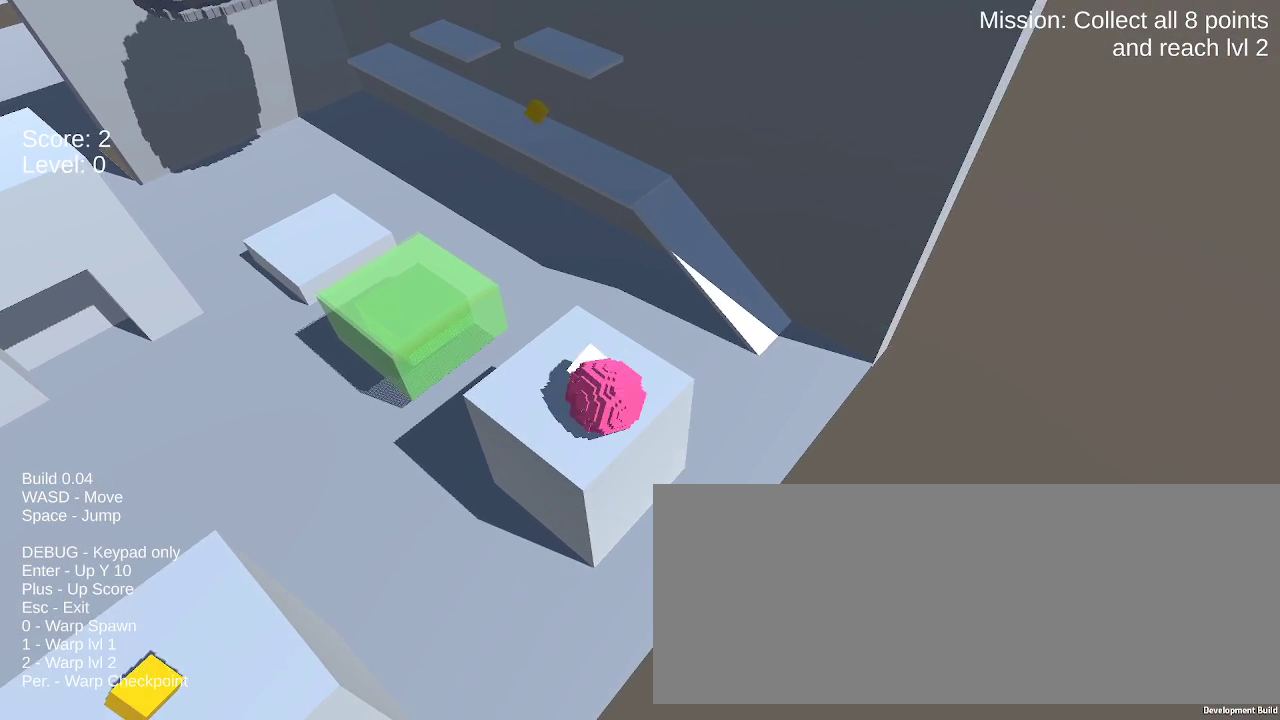
{"keys": ["up"], "mouse": [], "events": [[100, "left", "down"], [100, "up", "up"], [283, "up", "down"], [383, "left", "up"]]}
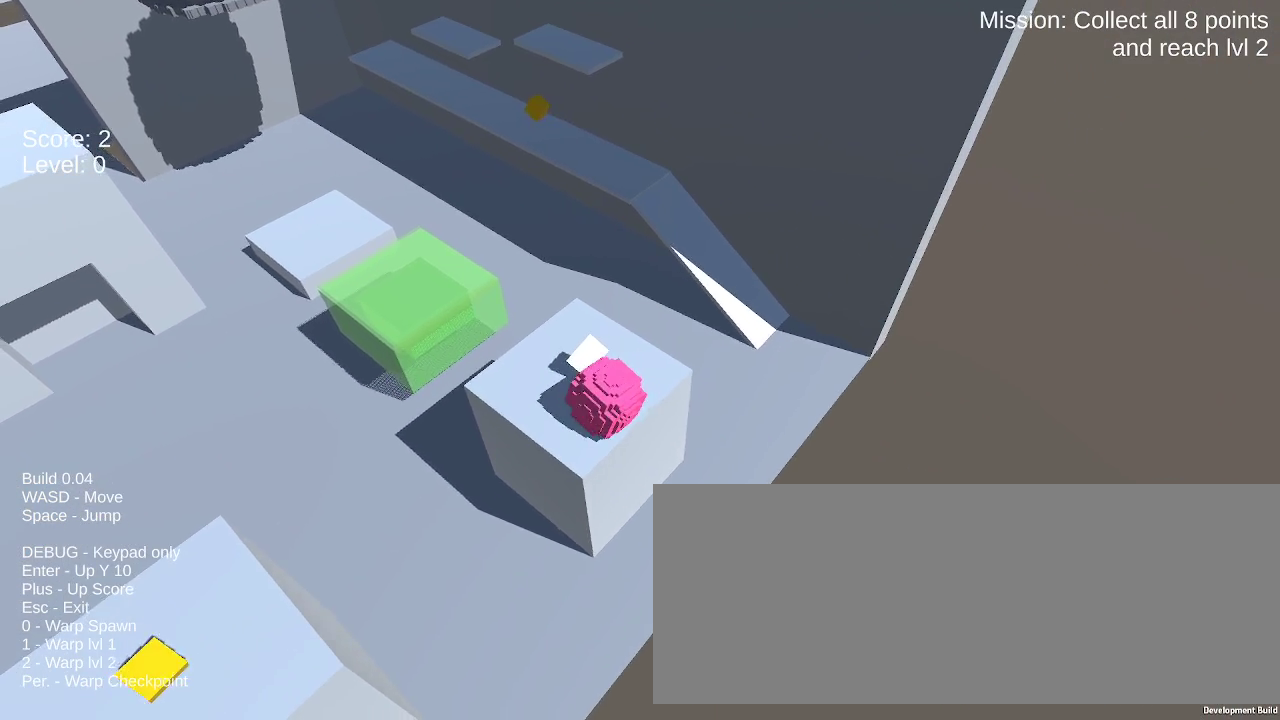
{"keys": ["down", "right"], "mouse": [], "events": [[67, "right", "down"], [167, "up", "up"], [450, "down", "down"]]}
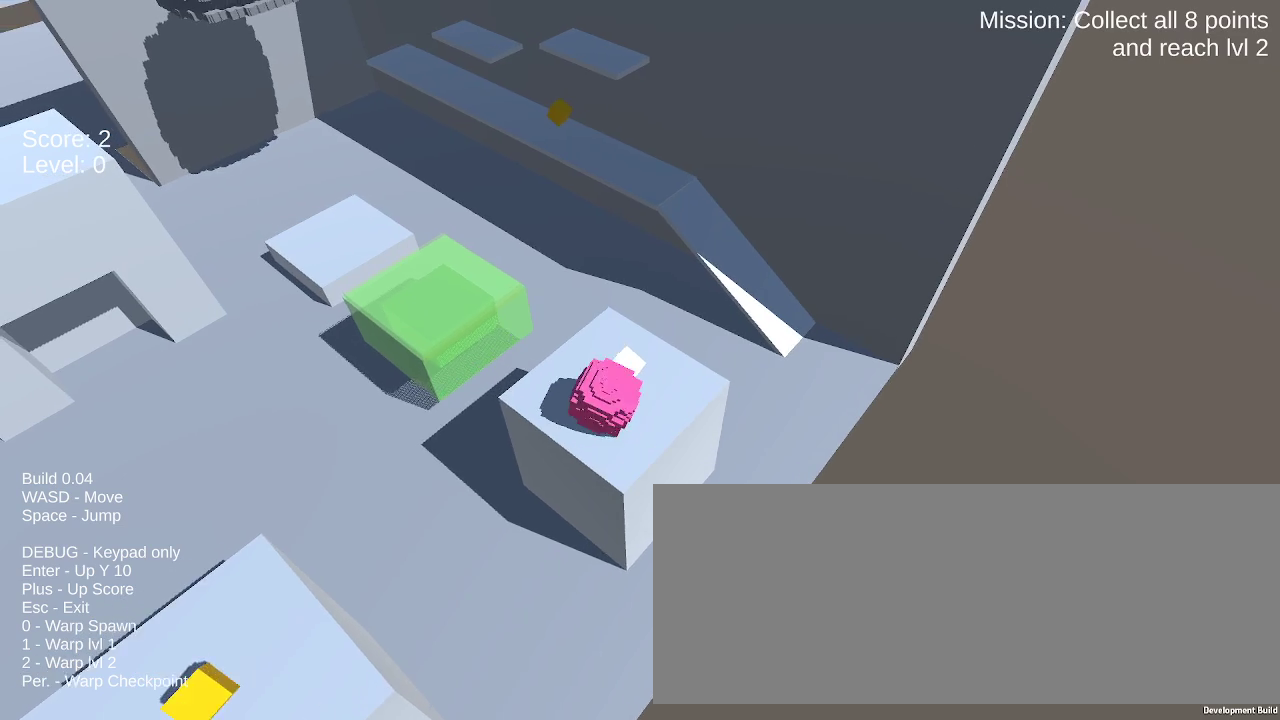
{"keys": ["left"], "mouse": [], "events": [[33, "right", "up"], [133, "left", "down"], [267, "down", "up"]]}
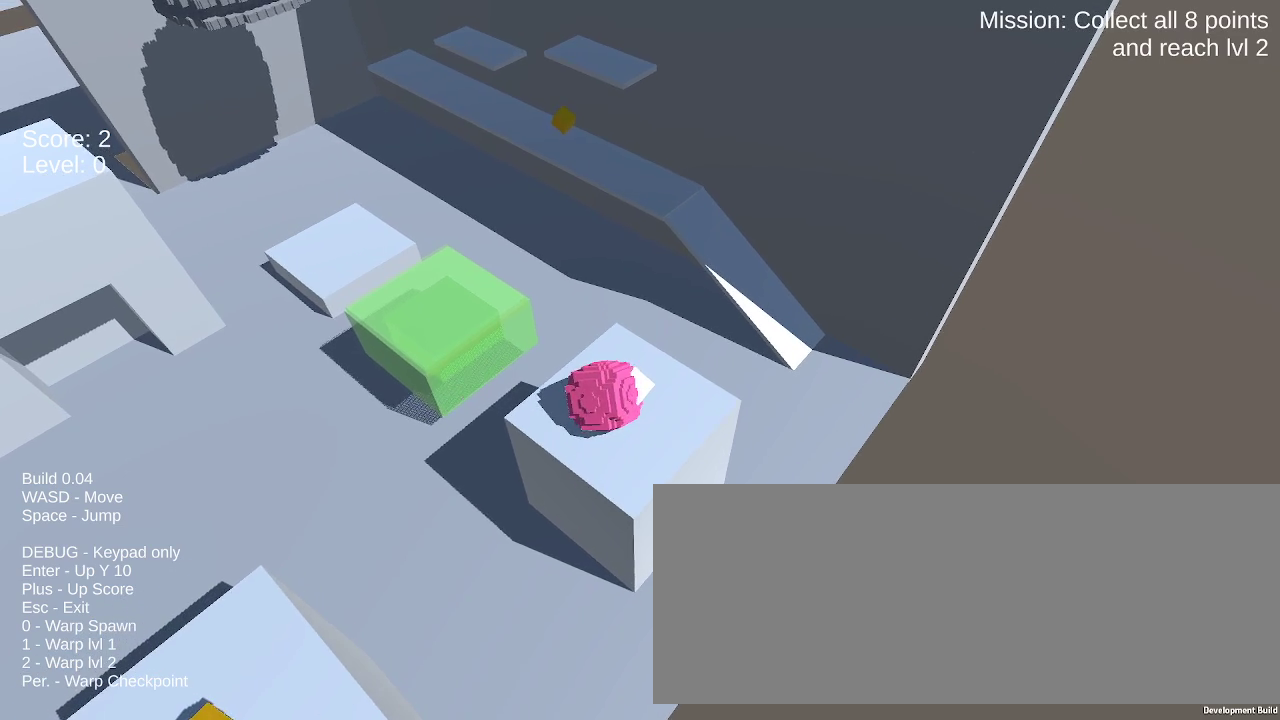
{"keys": ["left"], "mouse": [], "events": []}
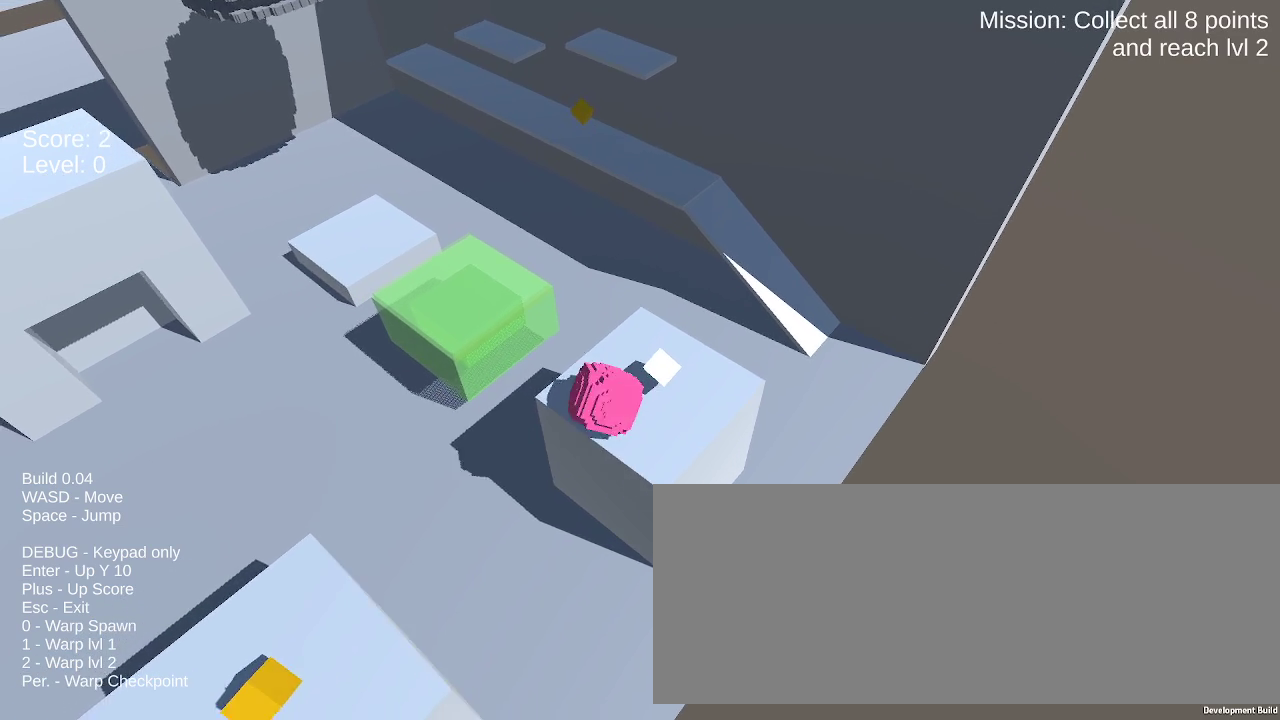
{"keys": ["left", "space"], "mouse": [], "events": [[17, "space", "down"]]}
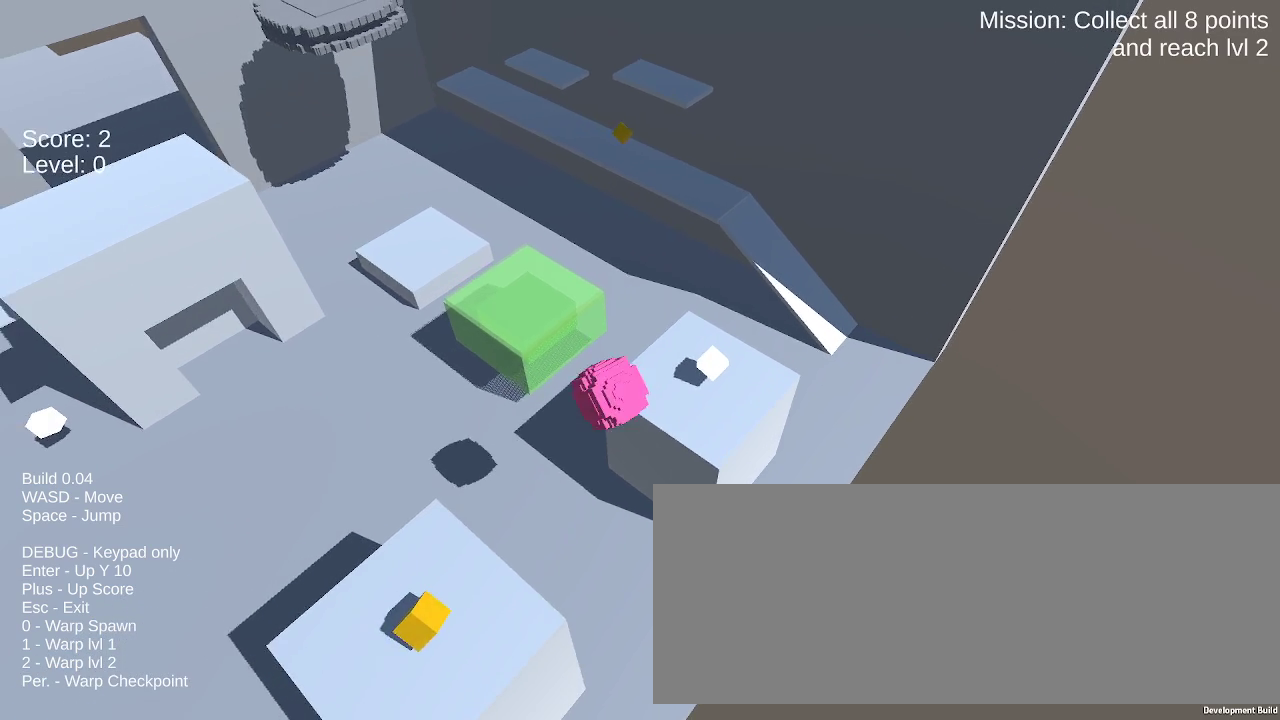
{"keys": ["left"], "mouse": [], "events": [[133, "down", "down"], [267, "space", "up"], [367, "down", "up"]]}
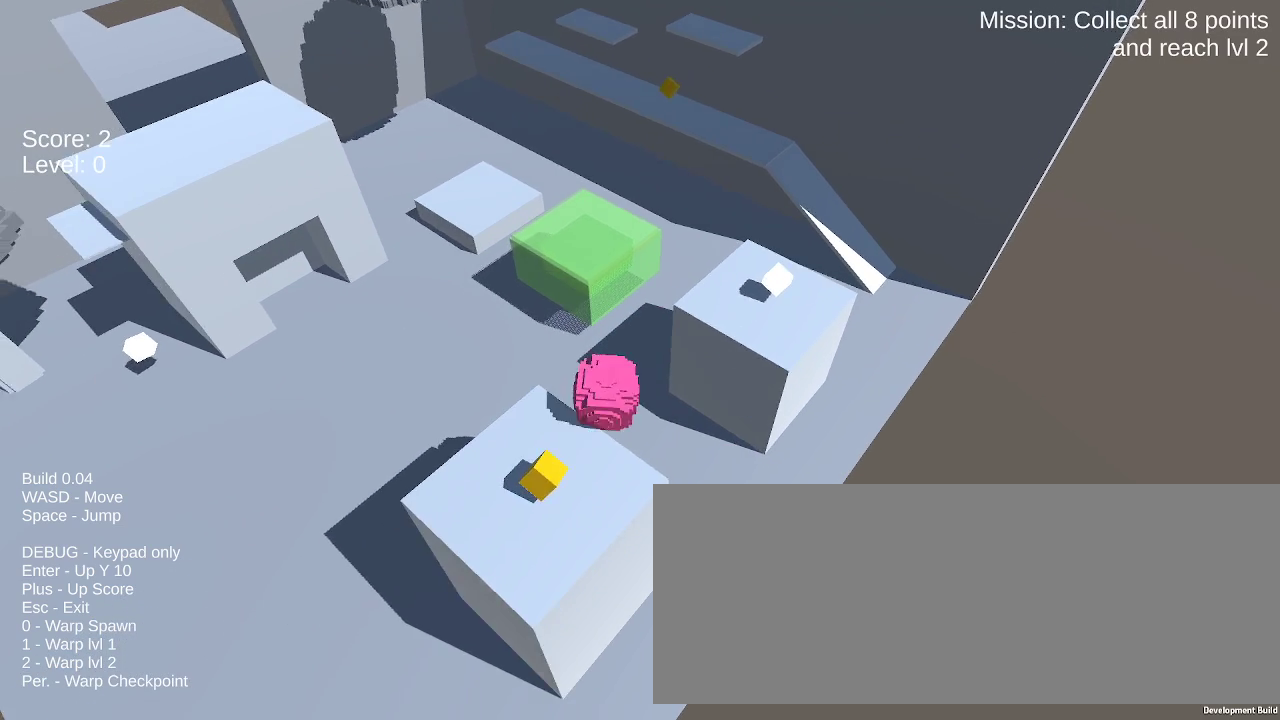
{"keys": ["left"], "mouse": [], "events": []}
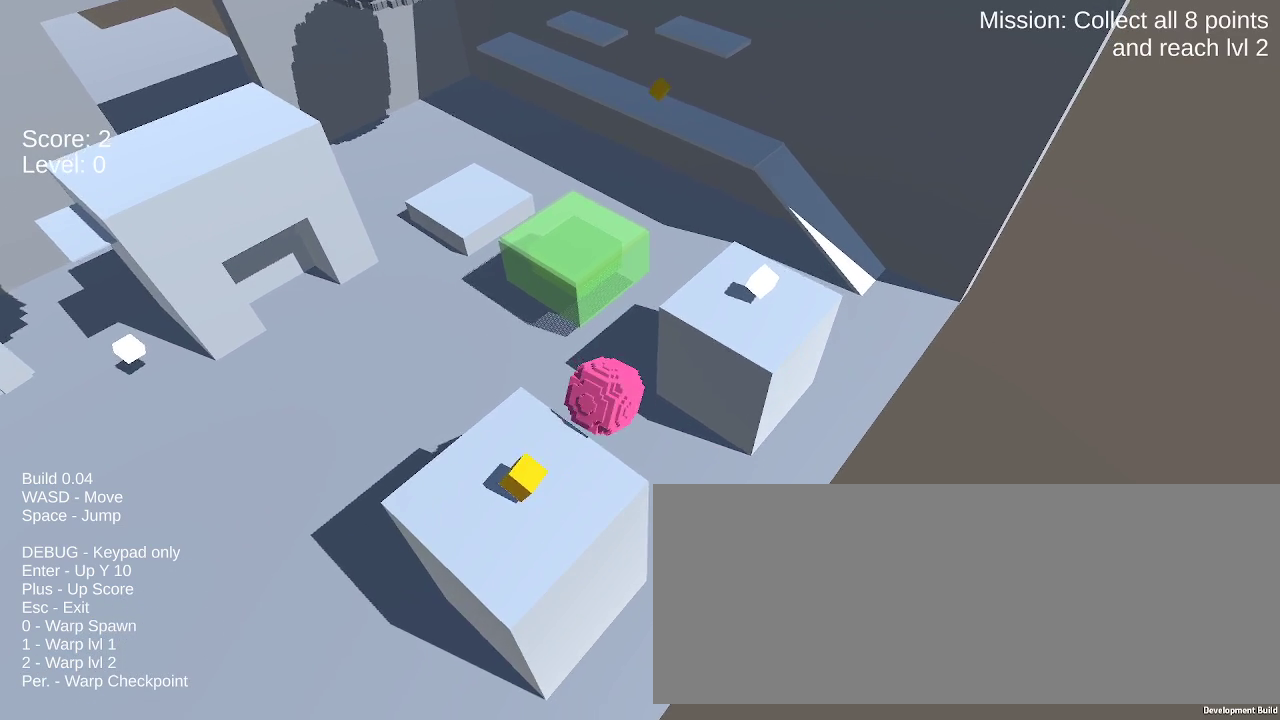
{"keys": ["left", "up"], "mouse": [], "events": [[350, "up", "down"]]}
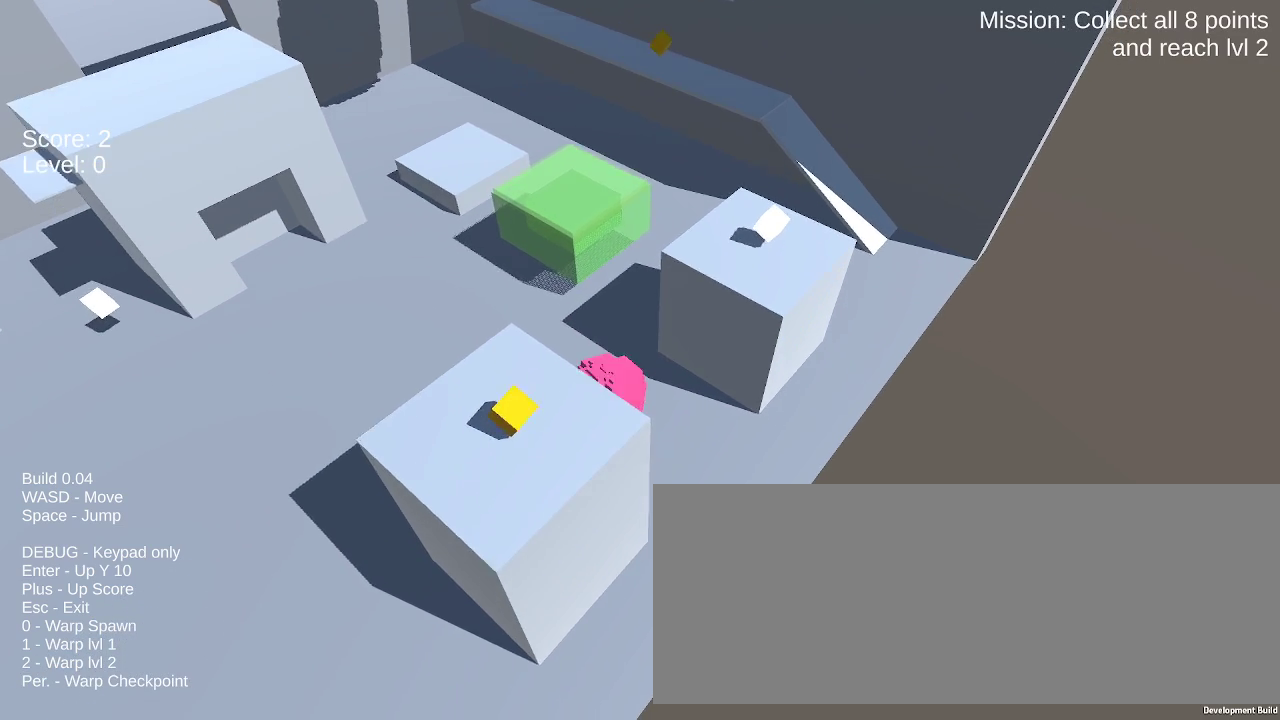
{"keys": ["up"], "mouse": [], "events": [[183, "up", "up"], [267, "left", "up"], [367, "up", "down"]]}
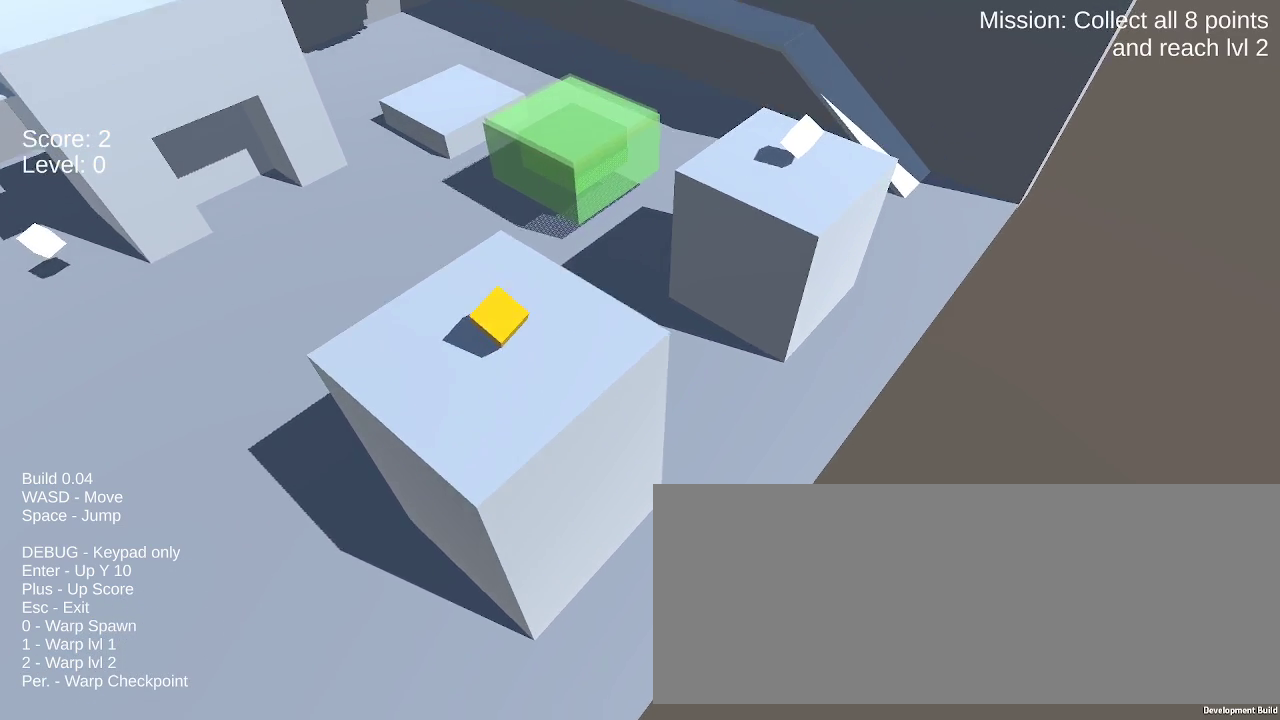
{"keys": ["up"], "mouse": [], "events": []}
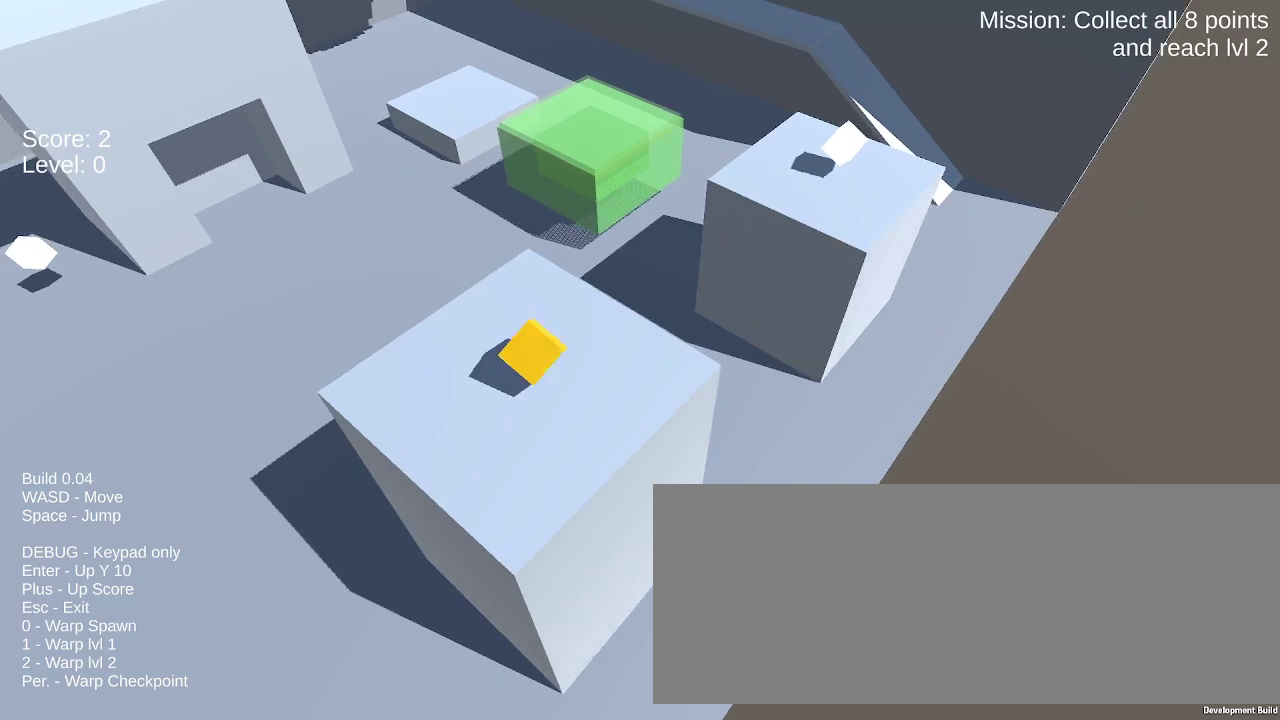
{"keys": ["up"], "mouse": [], "events": []}
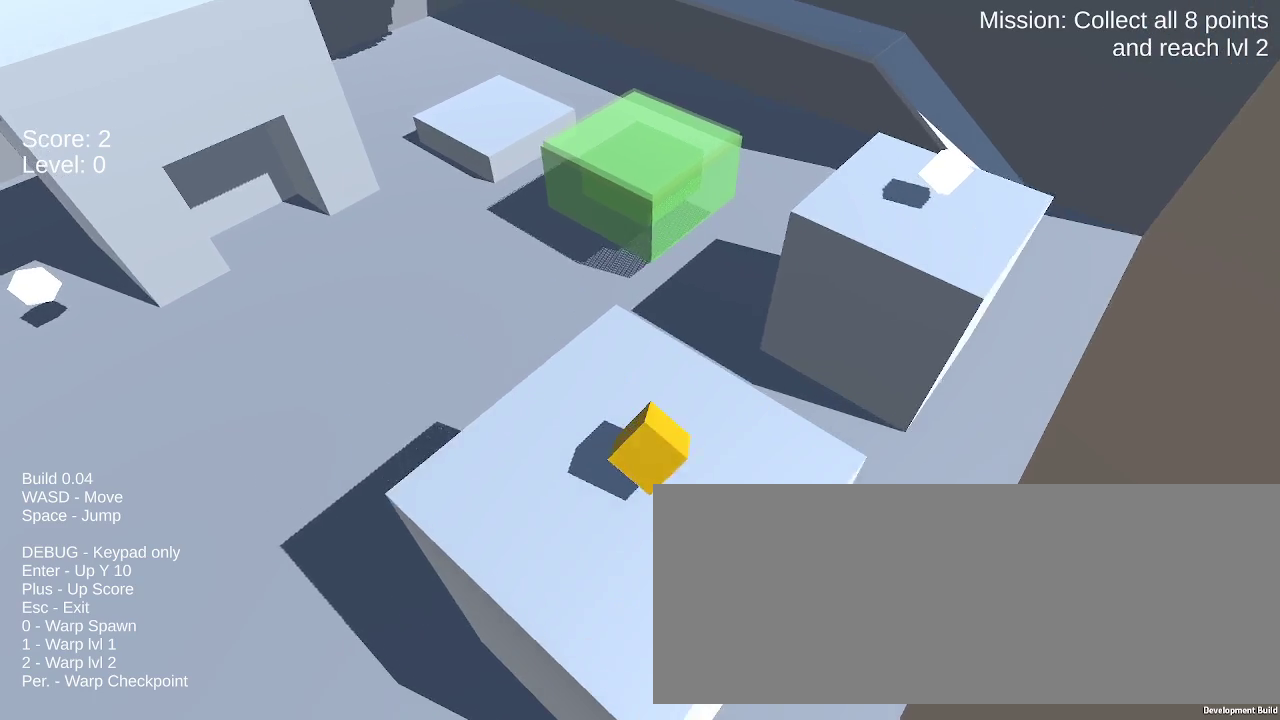
{"keys": ["up"], "mouse": [], "events": [[83, "right", "down"], [367, "right", "up"]]}
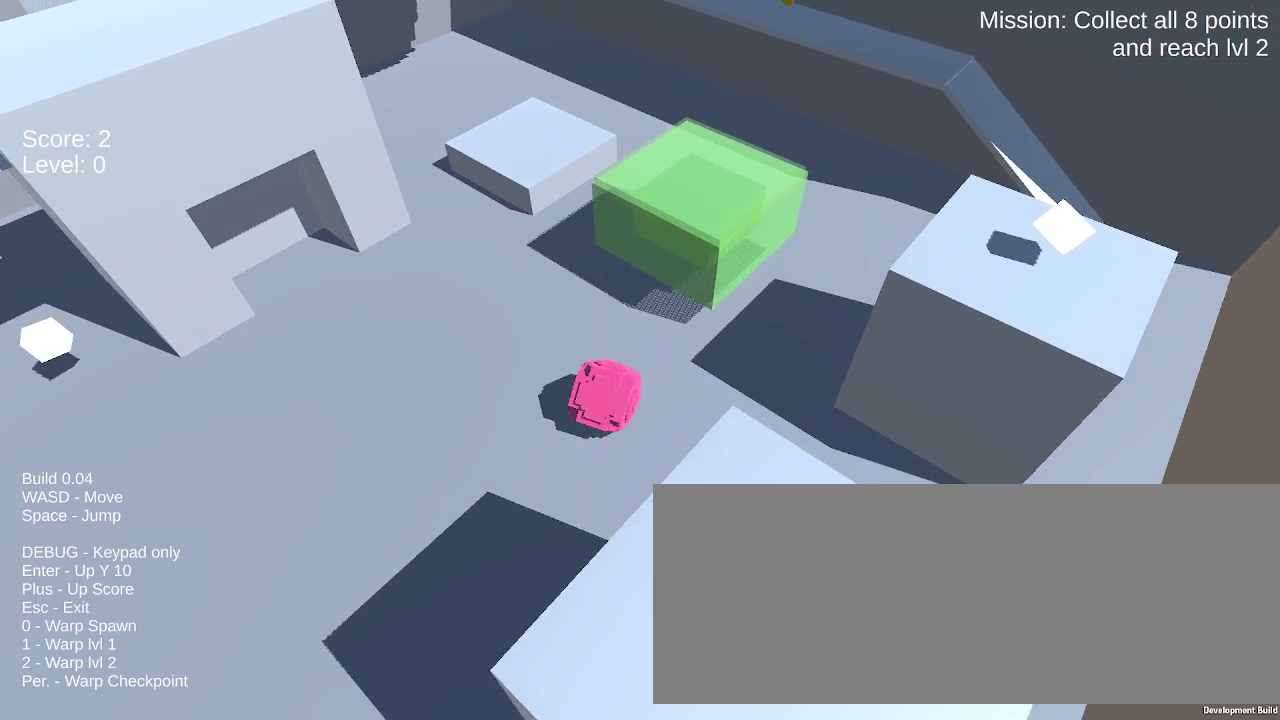
{"keys": ["right", "up"], "mouse": [], "events": [[100, "right", "down"]]}
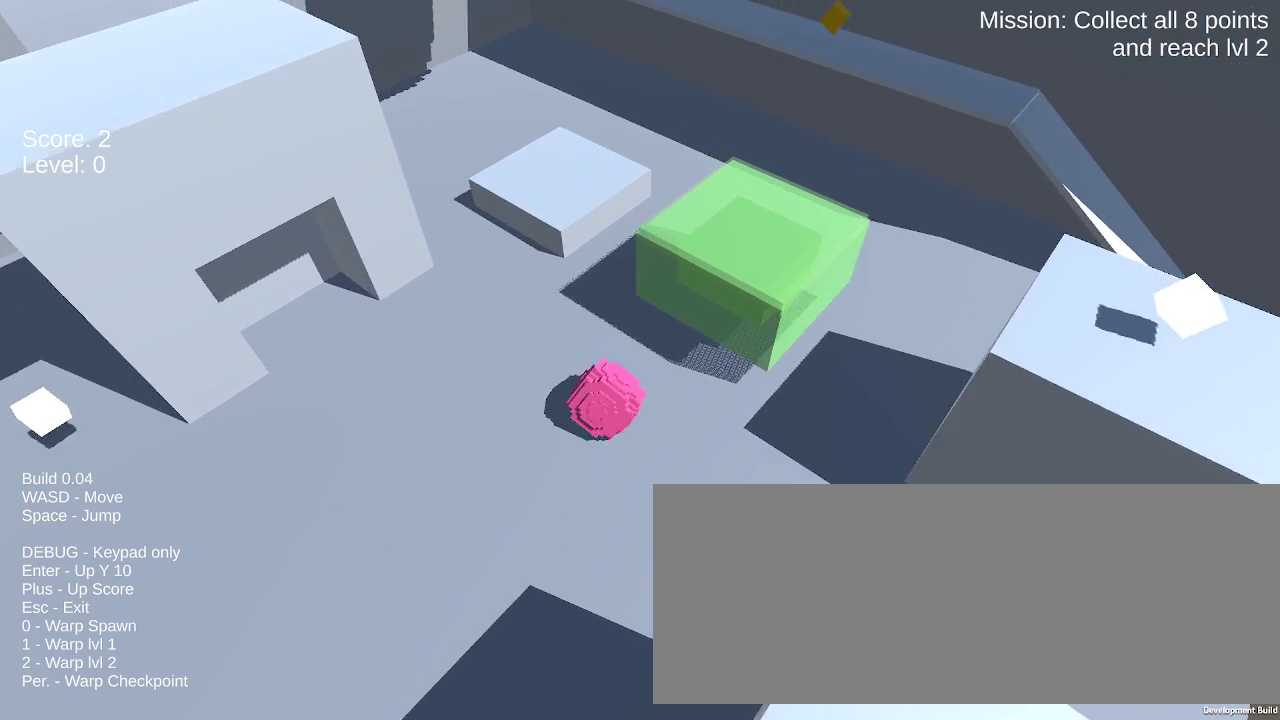
{"keys": ["right", "space", "up"], "mouse": [], "events": [[117, "right", "up"], [450, "right", "down"], [450, "space", "down"]]}
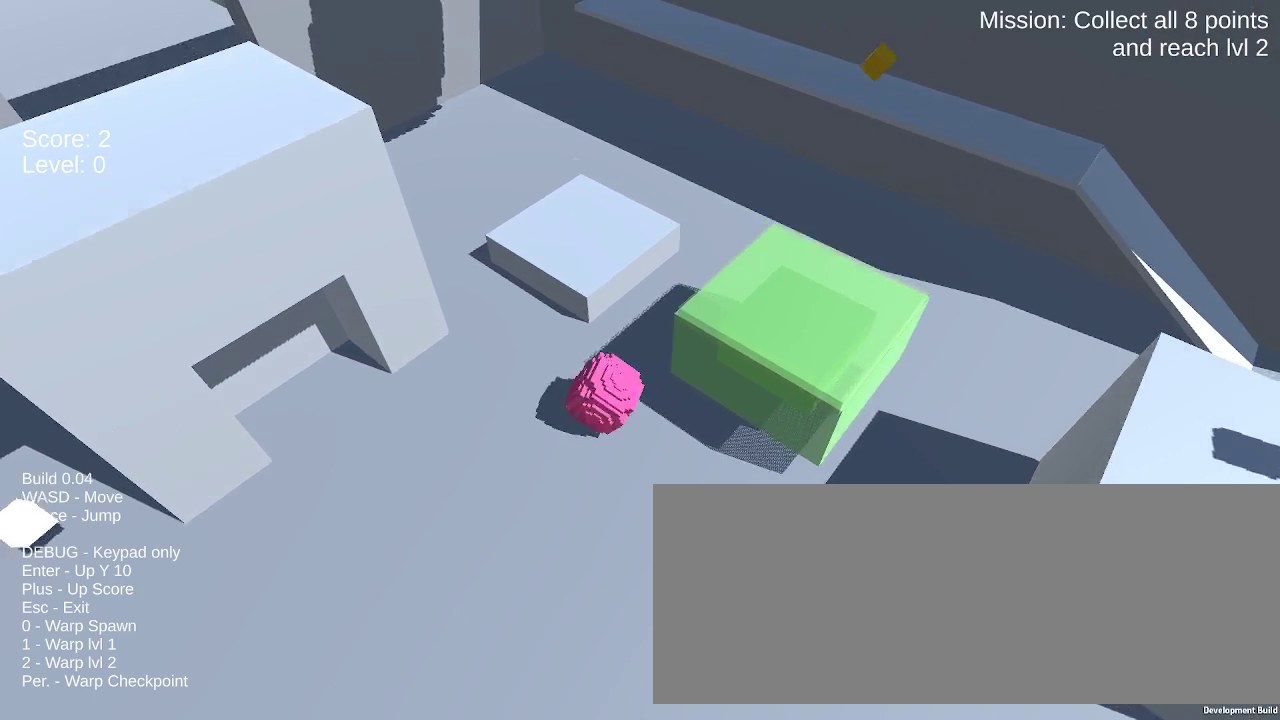
{"keys": [], "mouse": [], "events": [[83, "space", "up"], [267, "up", "up"], [467, "right", "up"]]}
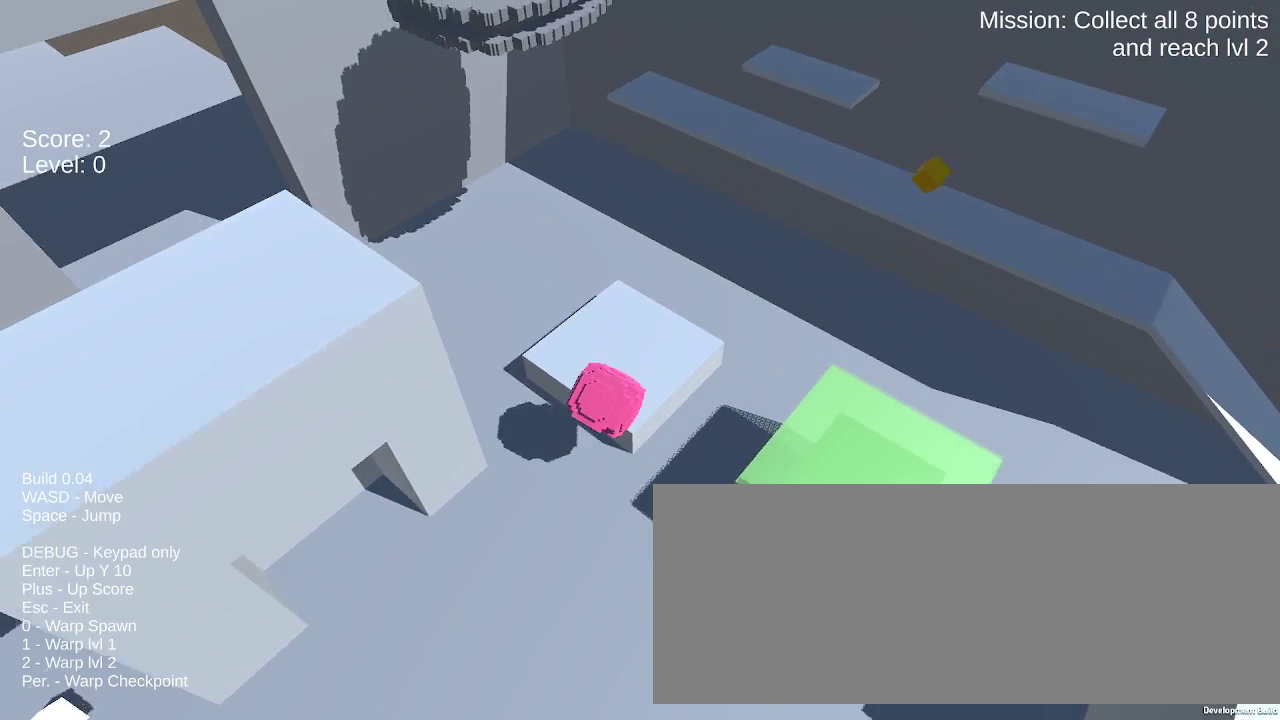
{"keys": ["down", "left"], "mouse": [], "events": [[200, "down", "down"], [483, "left", "down"]]}
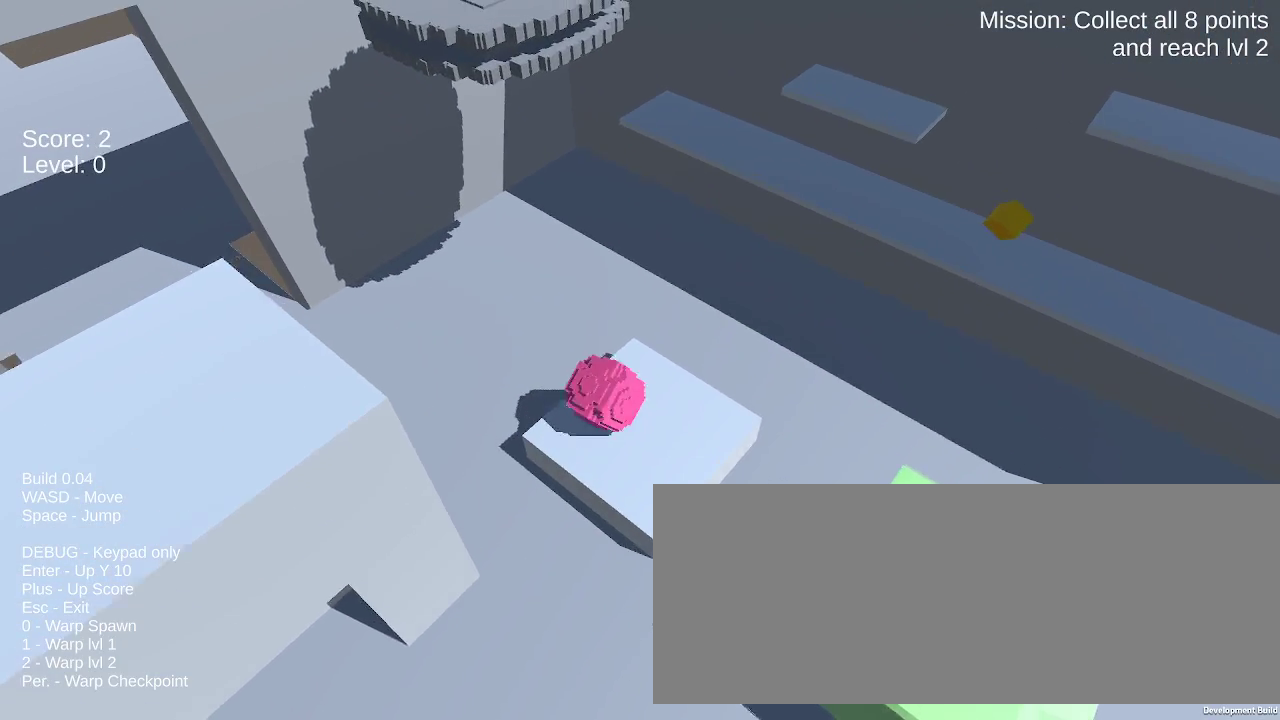
{"keys": ["down", "left"], "mouse": [], "events": []}
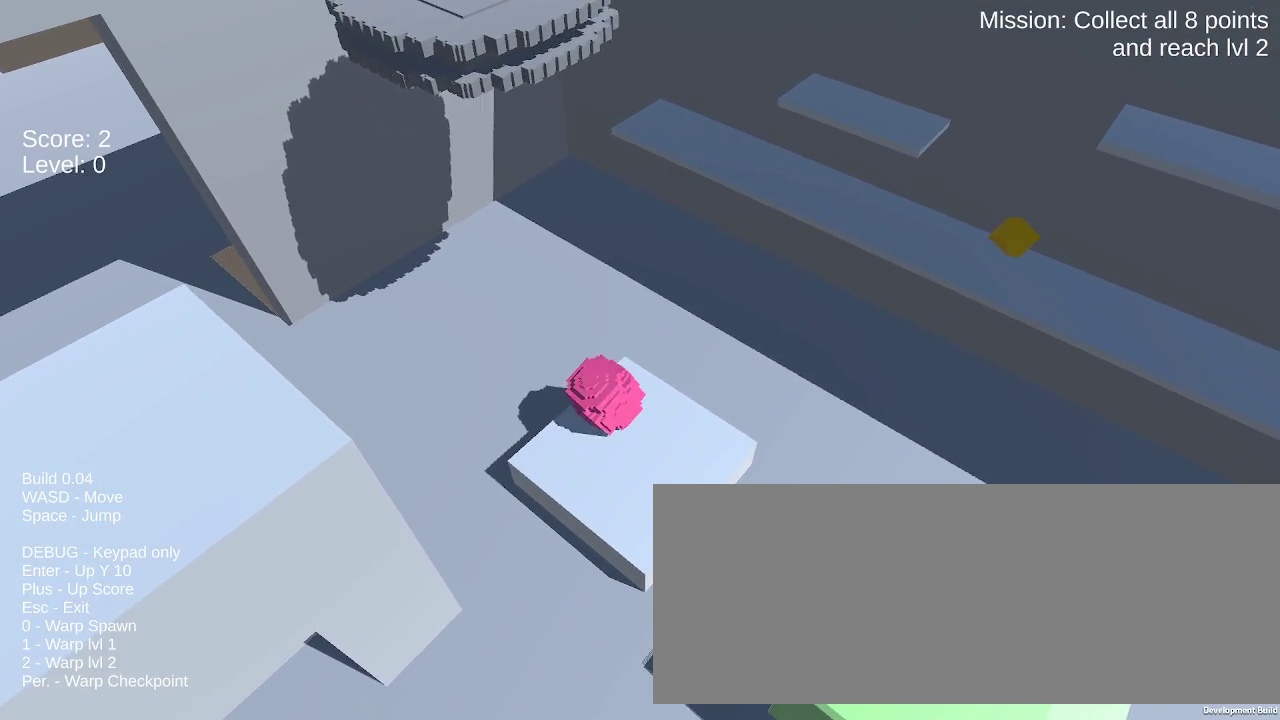
{"keys": ["down", "right"], "mouse": [], "events": [[183, "left", "up"], [417, "right", "down"]]}
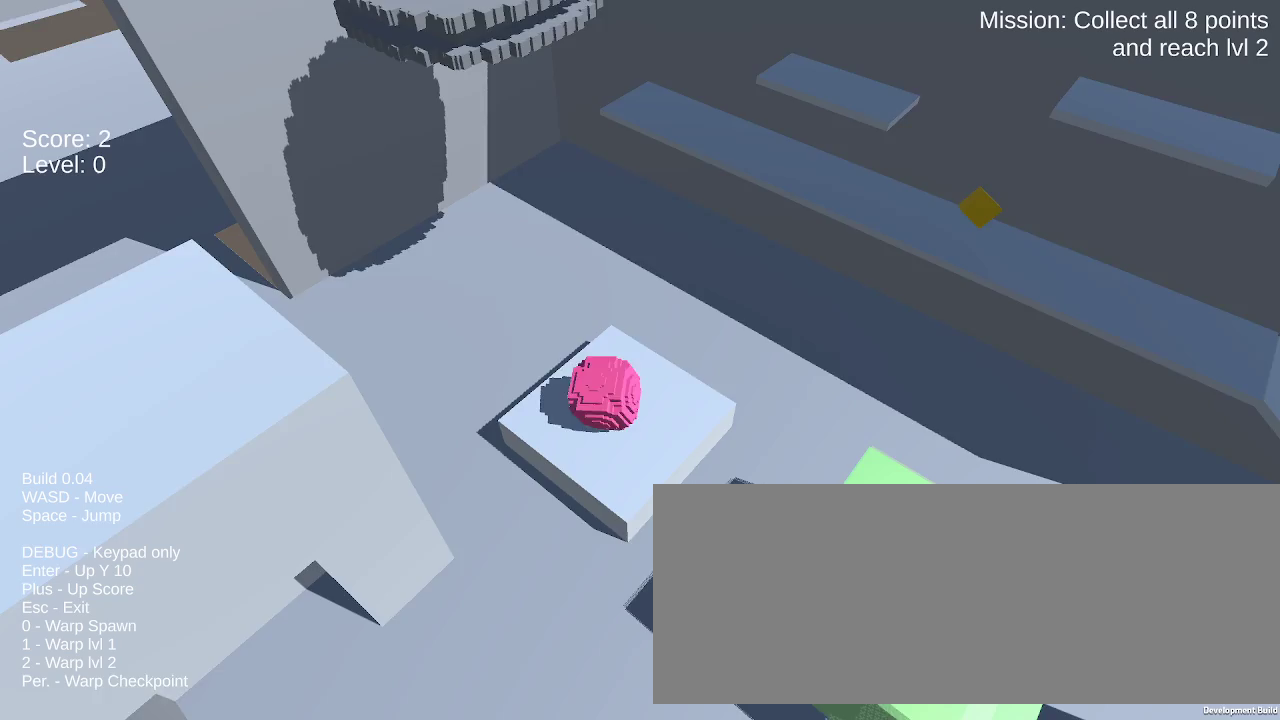
{"keys": ["down", "space"], "mouse": [], "events": [[283, "right", "up"], [283, "space", "down"]]}
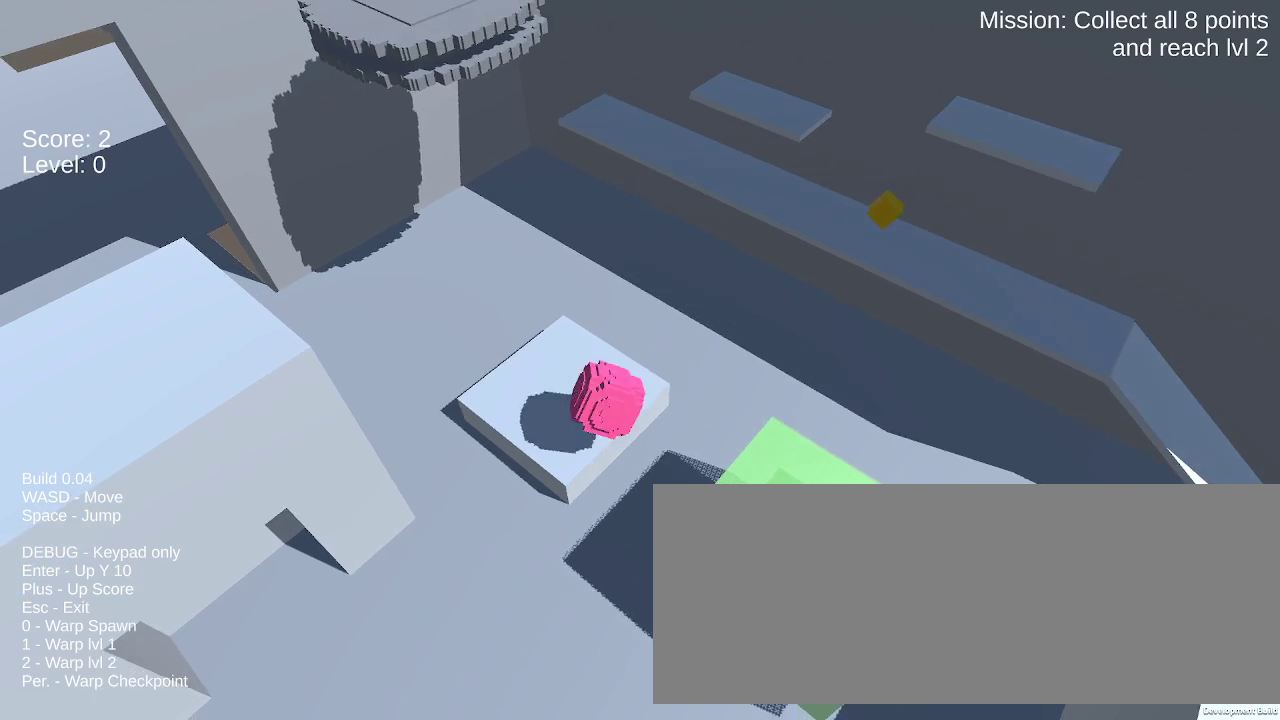
{"keys": [], "mouse": [], "events": [[300, "space", "up"], [350, "down", "up"]]}